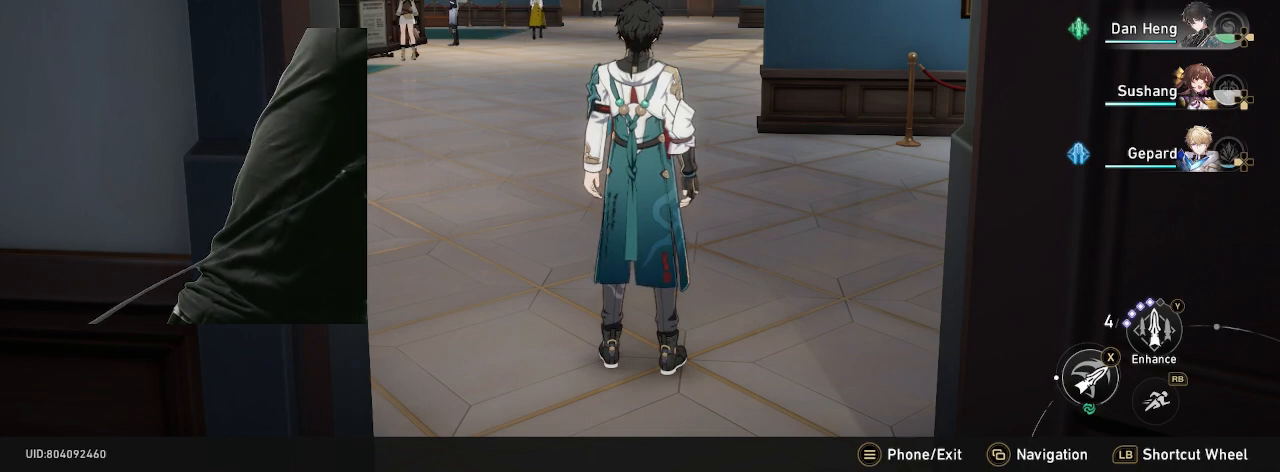
Gameplay with a controller (PlayStation layout); each line is a JSON object with the inputs held at the frame after it (dt_ms = milliseconds from this image to that frame). "events" lists button and stick changes between this image and that frame as [ms after this image, input, new state], when the widget could be followed in between. Not read: DPAD_RIGHT R3.
{"dt_ms": 500, "buttons": ["R2"], "left_stick": "center", "right_stick": "center", "events": []}
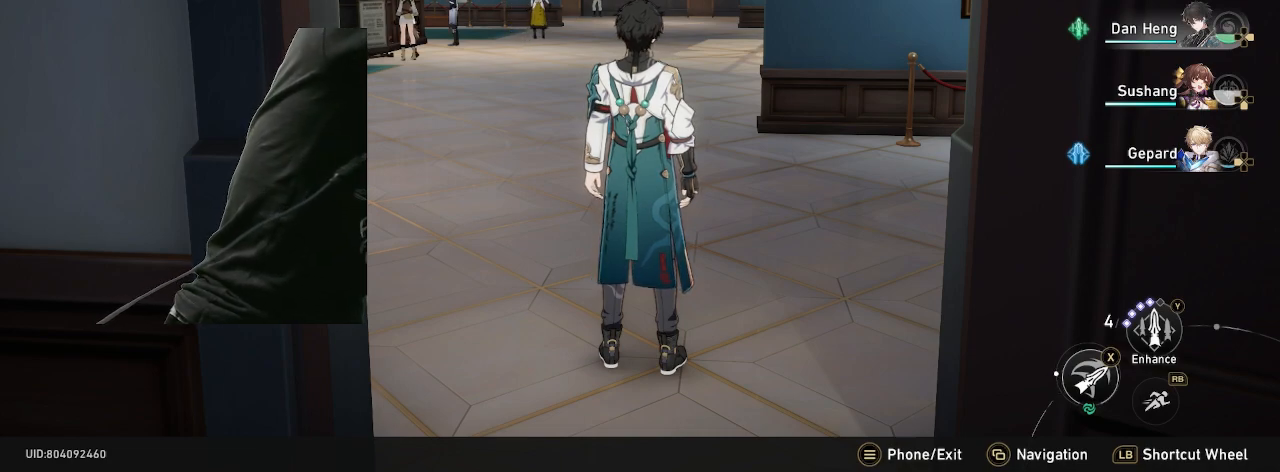
{"dt_ms": 500, "buttons": ["R2"], "left_stick": "center", "right_stick": "center", "events": []}
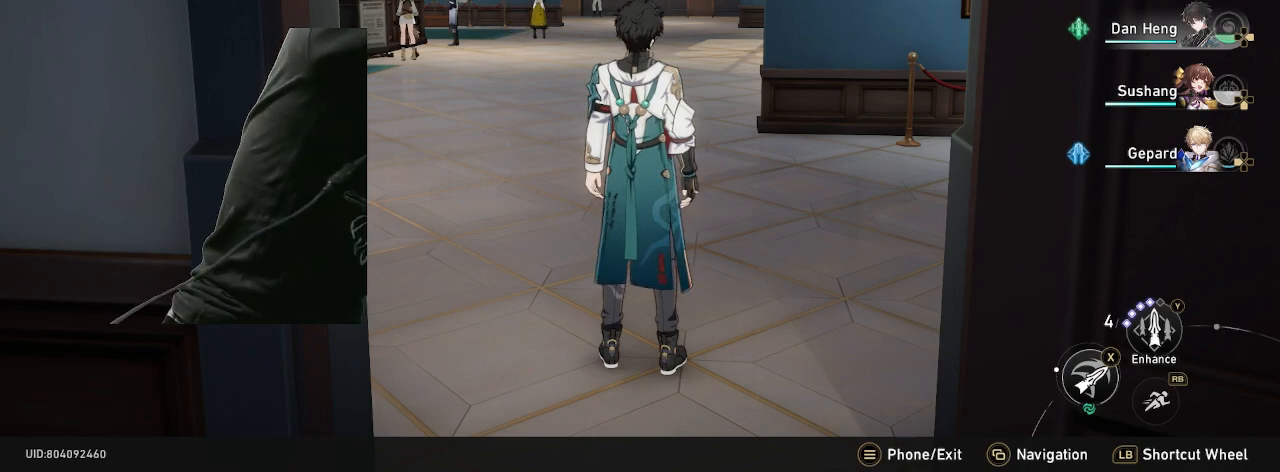
{"dt_ms": 500, "buttons": ["R2"], "left_stick": "center", "right_stick": "center", "events": []}
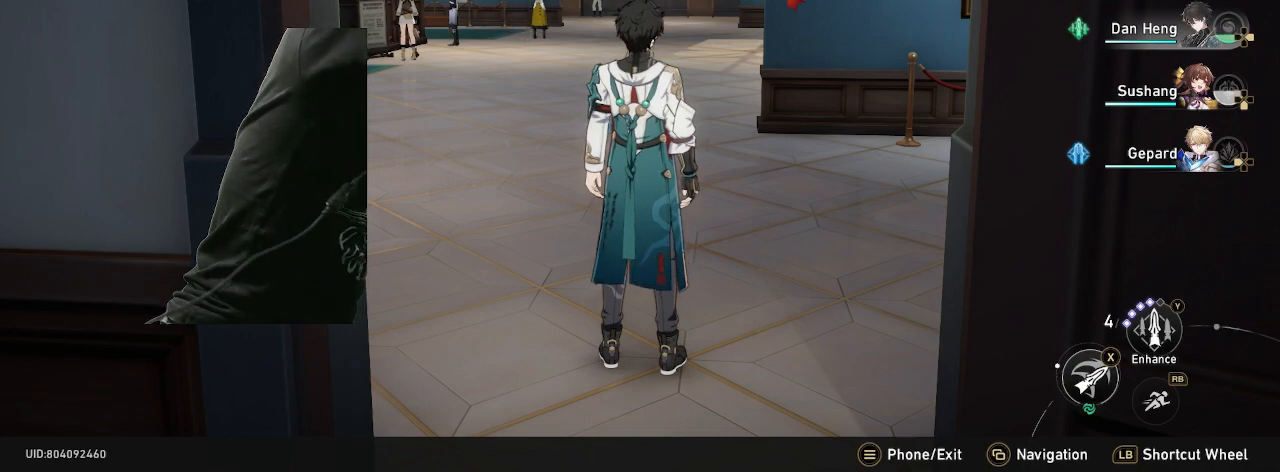
{"dt_ms": 500, "buttons": ["R2"], "left_stick": "center", "right_stick": "center", "events": []}
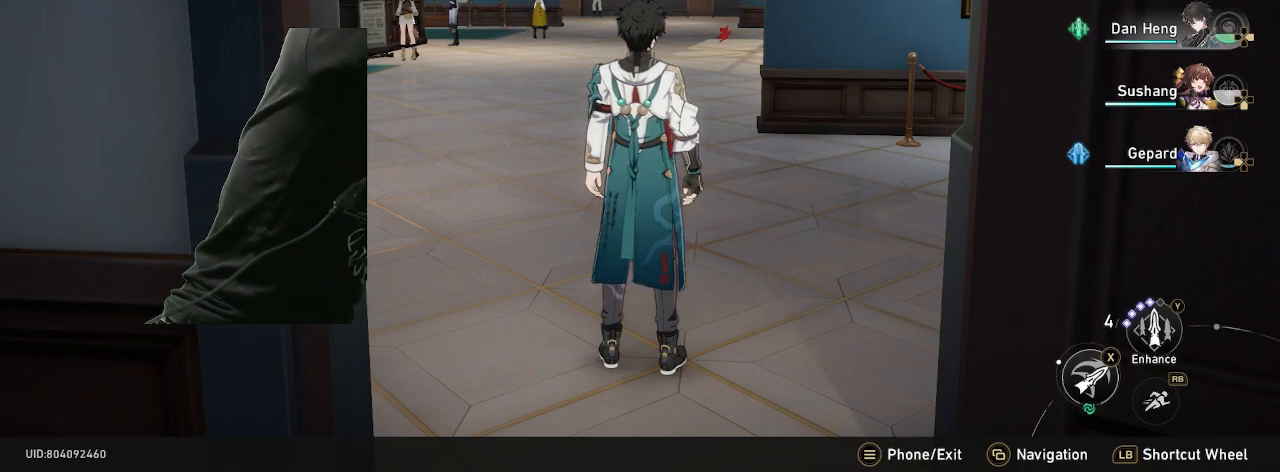
{"dt_ms": 500, "buttons": ["R2"], "left_stick": "center", "right_stick": "center", "events": []}
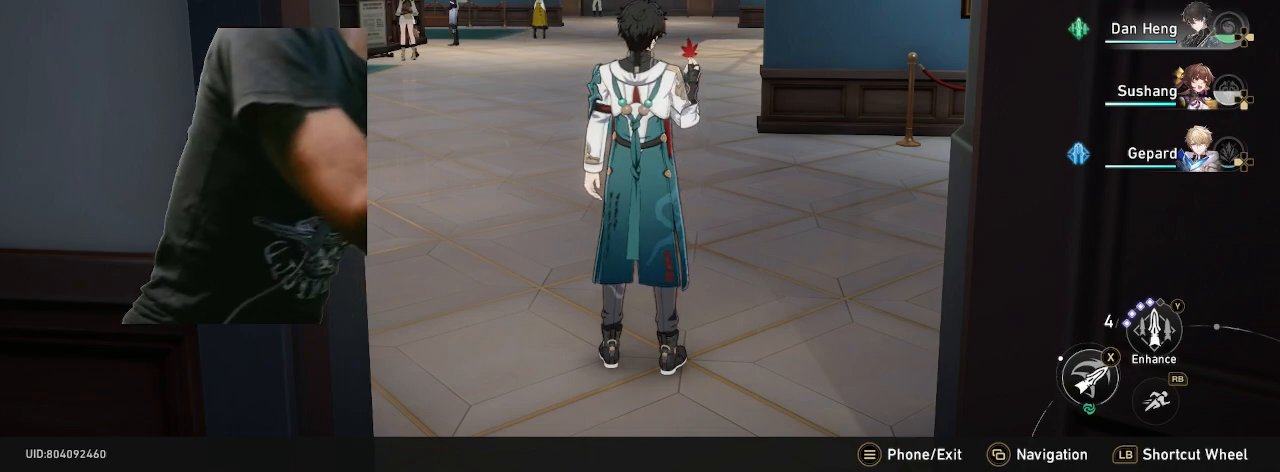
{"dt_ms": 500, "buttons": ["R2"], "left_stick": "center", "right_stick": "center", "events": []}
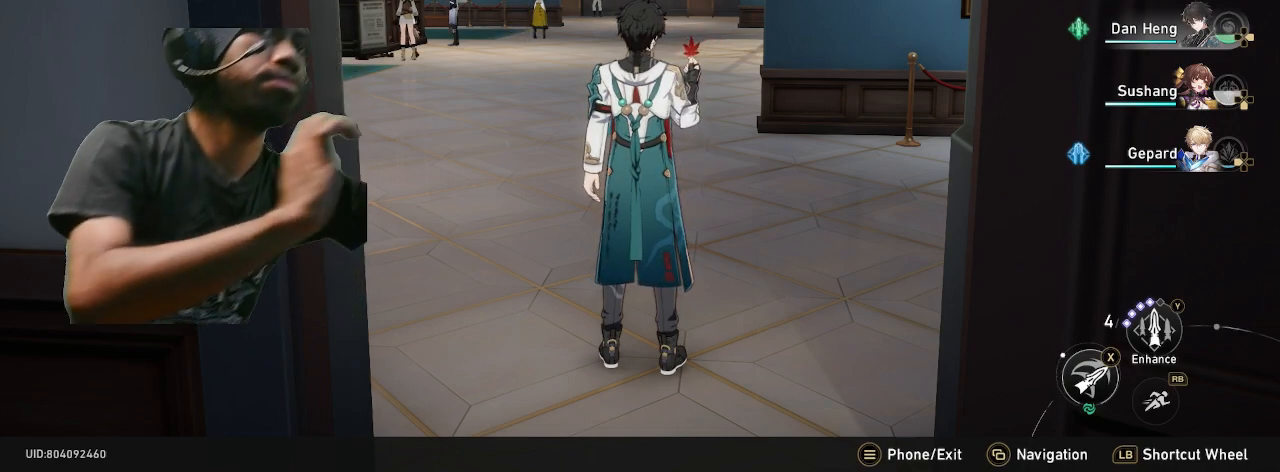
{"dt_ms": 500, "buttons": ["R2"], "left_stick": "center", "right_stick": "center", "events": []}
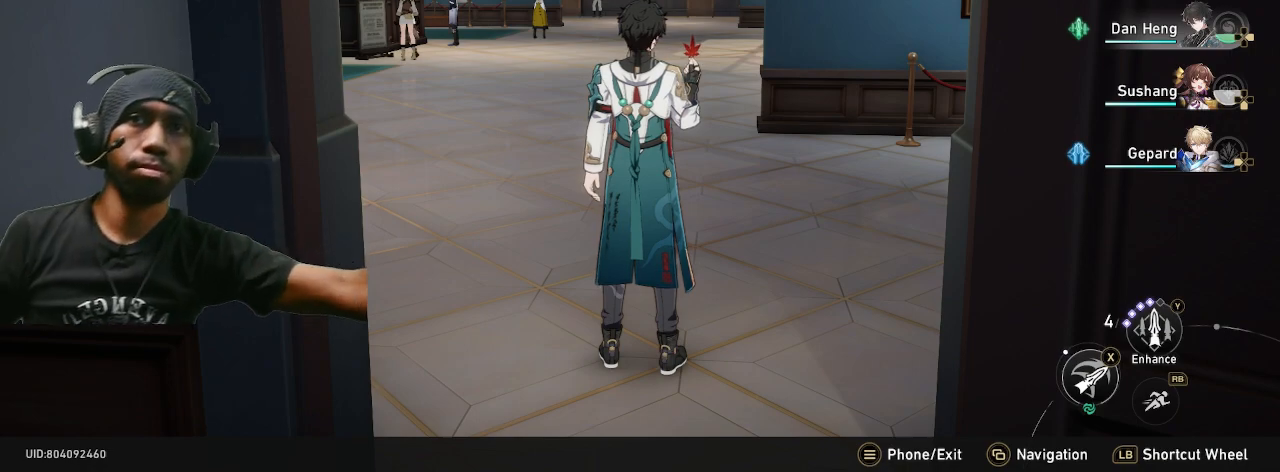
{"dt_ms": 500, "buttons": ["R2"], "left_stick": "center", "right_stick": "center", "events": []}
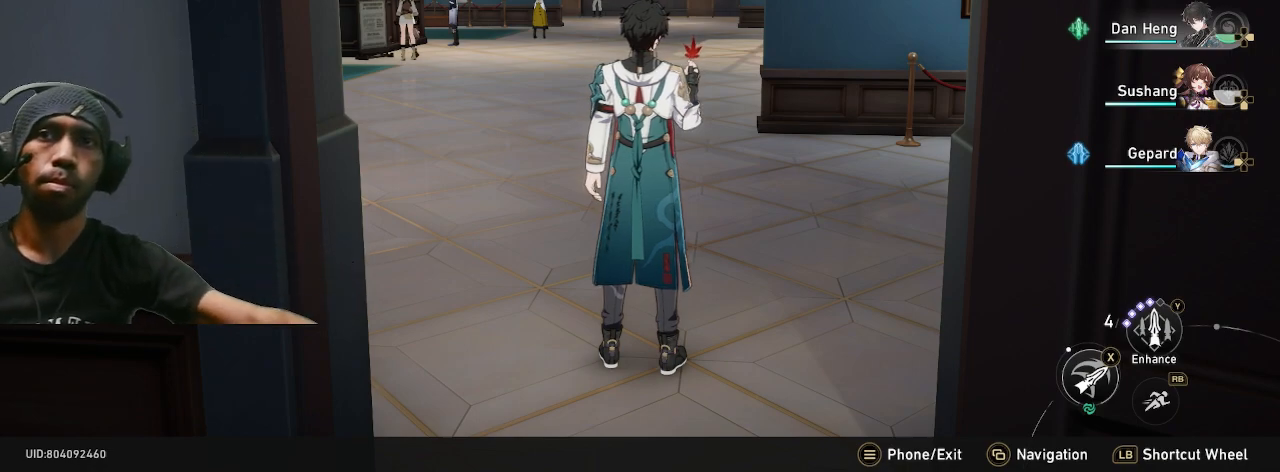
{"dt_ms": 500, "buttons": ["R2"], "left_stick": "center", "right_stick": "center", "events": []}
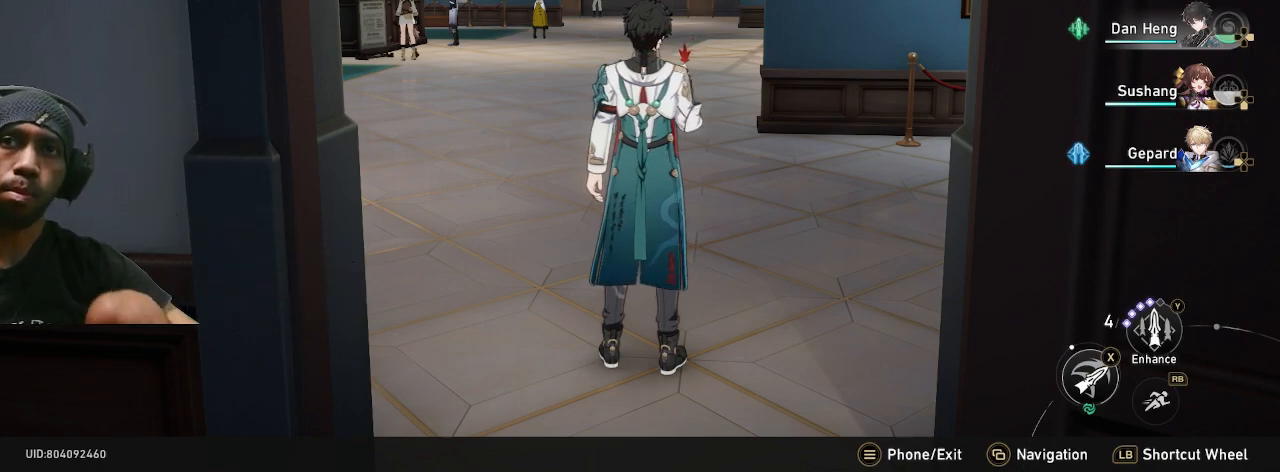
{"dt_ms": 500, "buttons": ["R2"], "left_stick": "center", "right_stick": "center", "events": []}
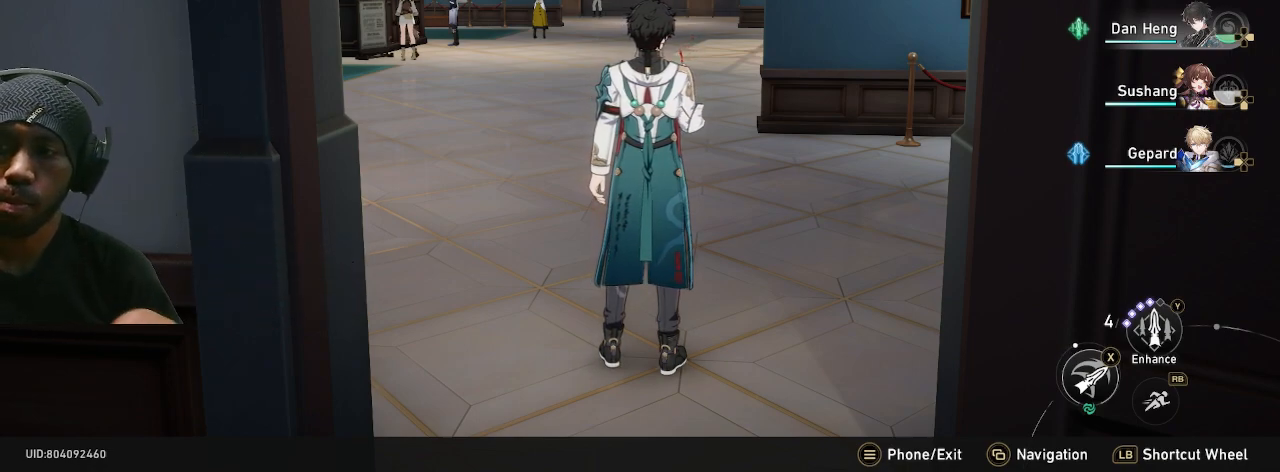
{"dt_ms": 500, "buttons": ["R2"], "left_stick": "center", "right_stick": "center", "events": []}
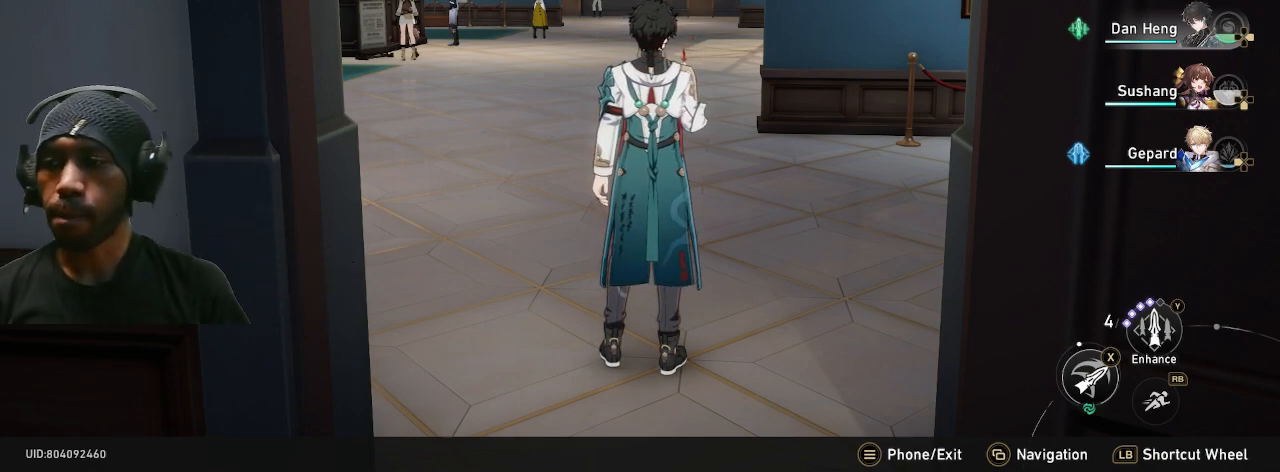
{"dt_ms": 500, "buttons": ["R2"], "left_stick": "center", "right_stick": "center", "events": []}
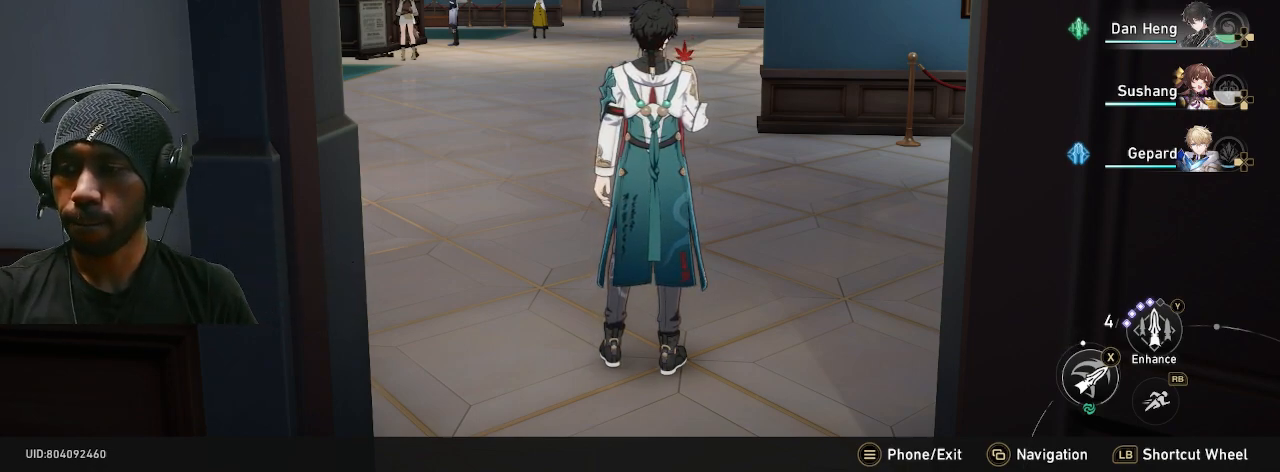
{"dt_ms": 500, "buttons": ["R2"], "left_stick": "center", "right_stick": "center", "events": []}
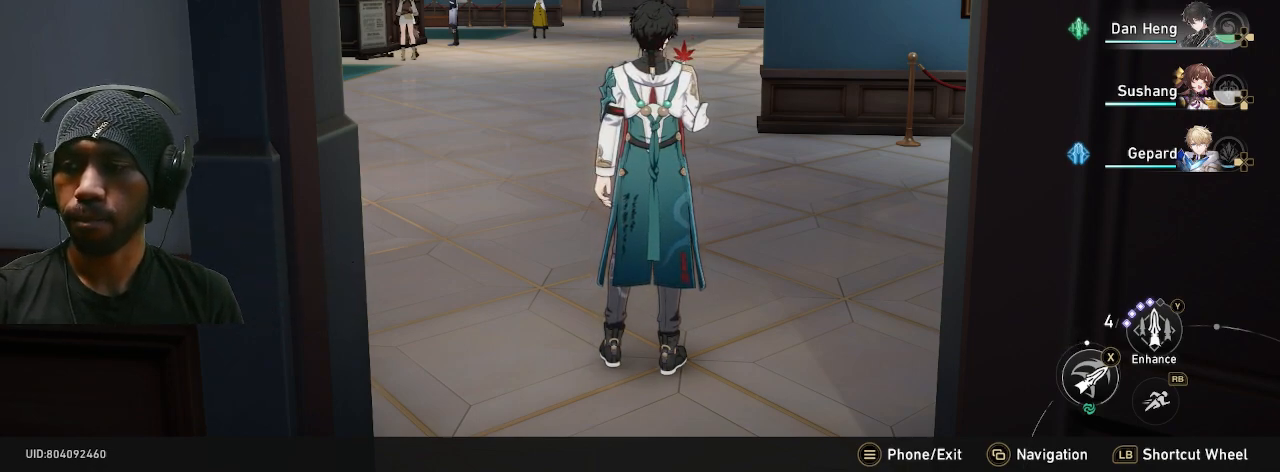
{"dt_ms": 500, "buttons": ["R2"], "left_stick": "center", "right_stick": "center", "events": []}
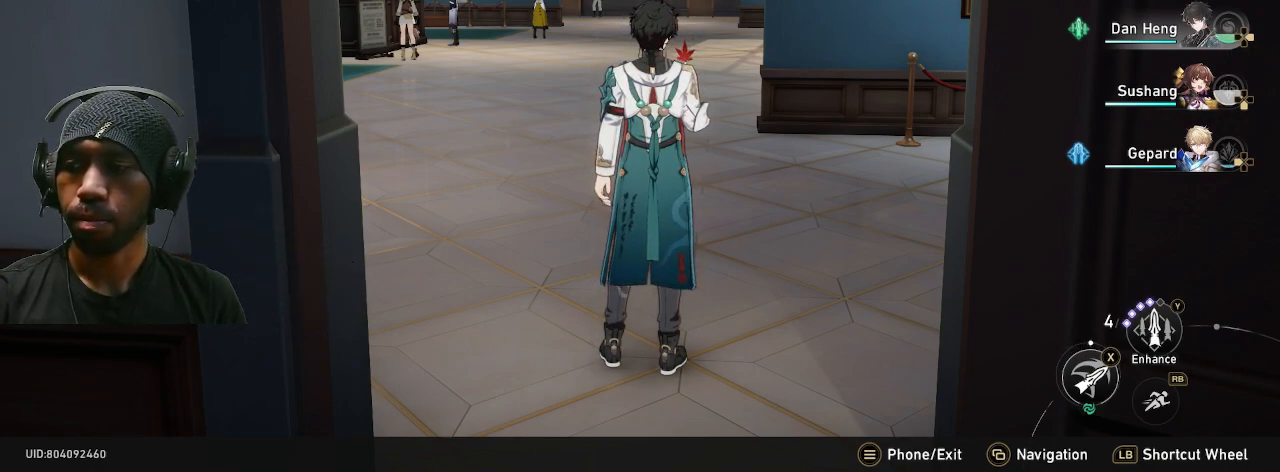
{"dt_ms": 500, "buttons": ["R2"], "left_stick": "center", "right_stick": "center", "events": []}
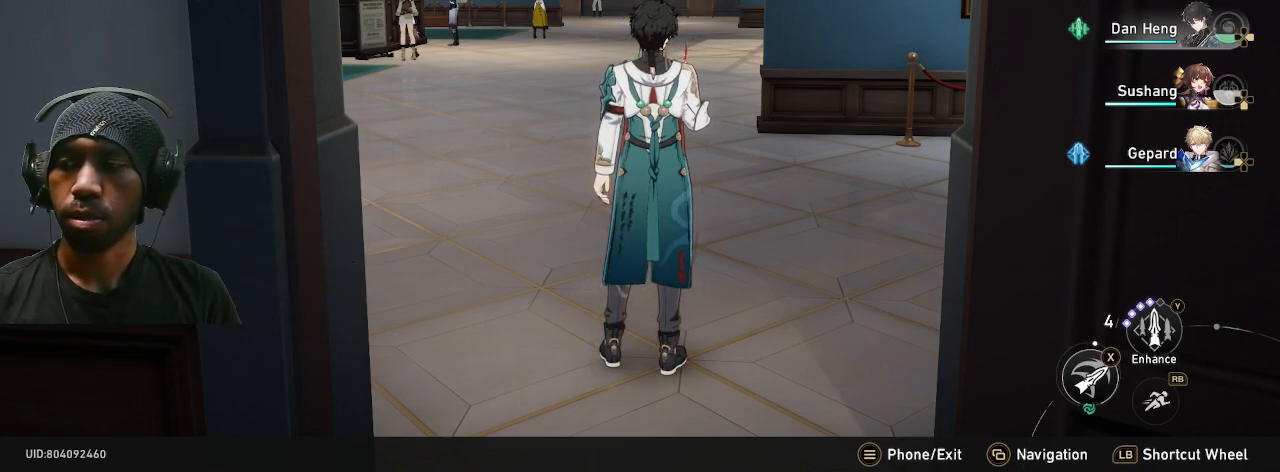
{"dt_ms": 500, "buttons": ["R2"], "left_stick": "center", "right_stick": "center", "events": []}
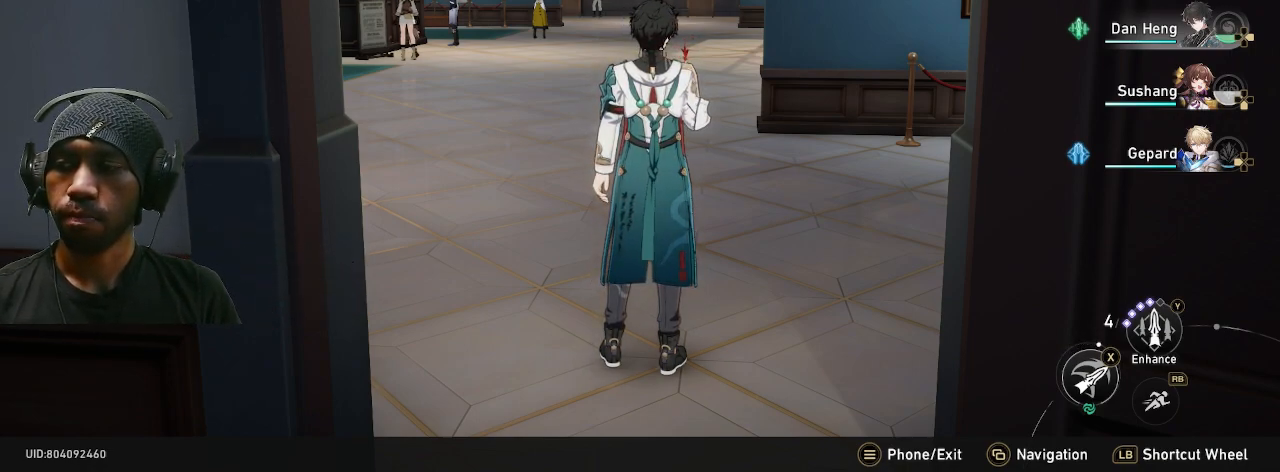
{"dt_ms": 500, "buttons": ["R2"], "left_stick": "center", "right_stick": "center", "events": []}
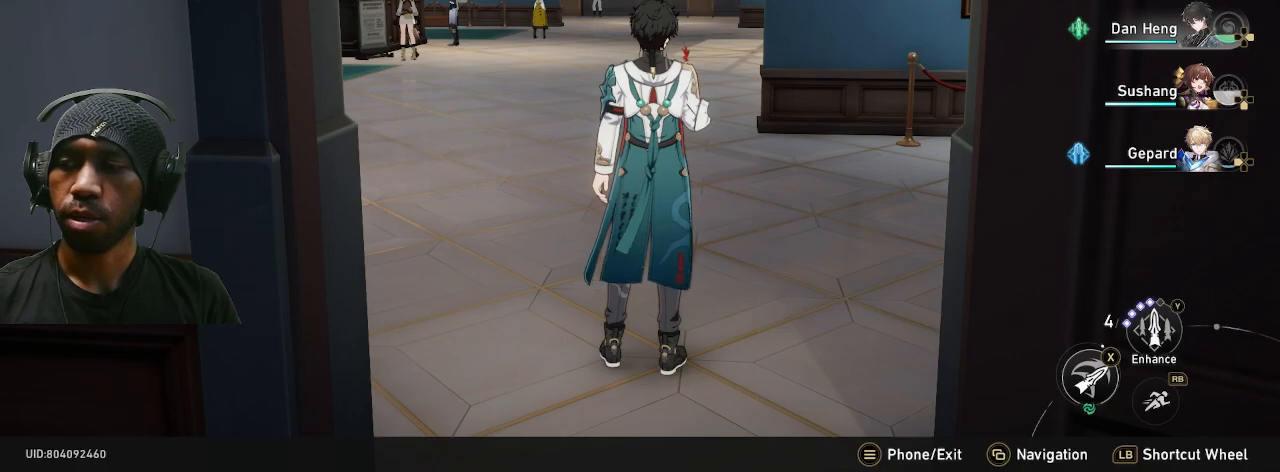
{"dt_ms": 500, "buttons": ["R2"], "left_stick": "center", "right_stick": "center", "events": []}
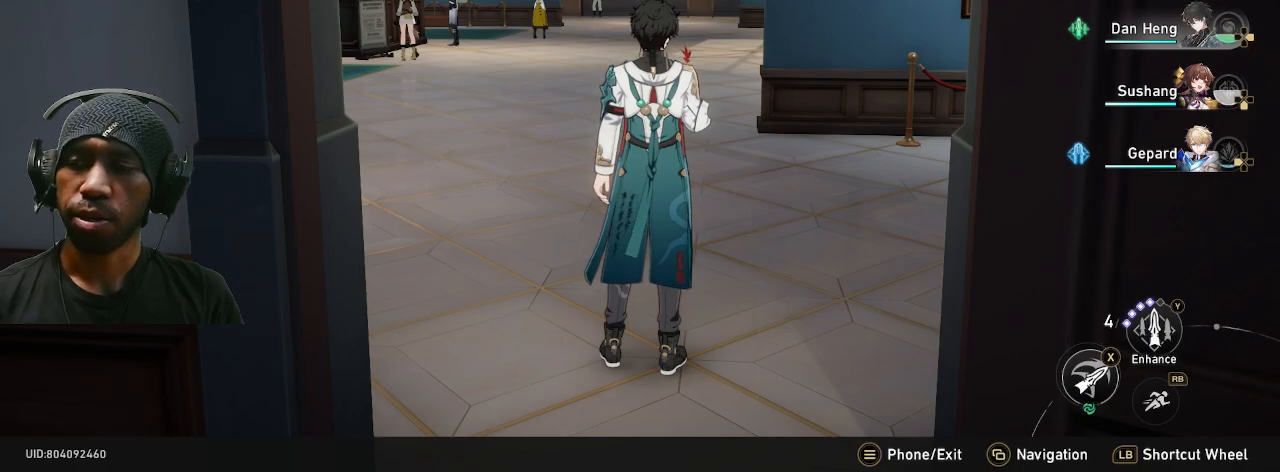
{"dt_ms": 500, "buttons": ["R2"], "left_stick": "center", "right_stick": "center", "events": []}
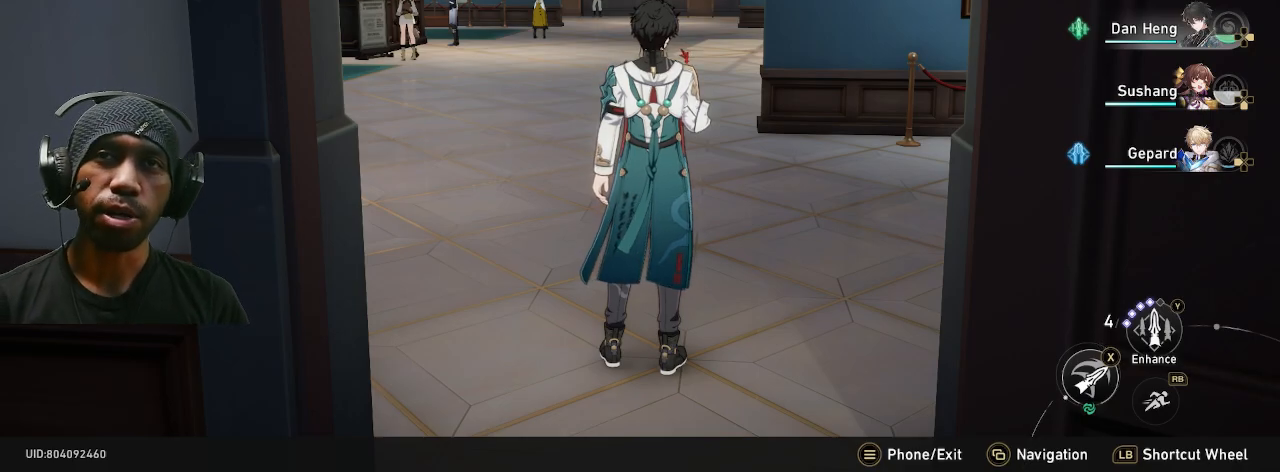
{"dt_ms": 500, "buttons": ["R2"], "left_stick": "center", "right_stick": "center", "events": []}
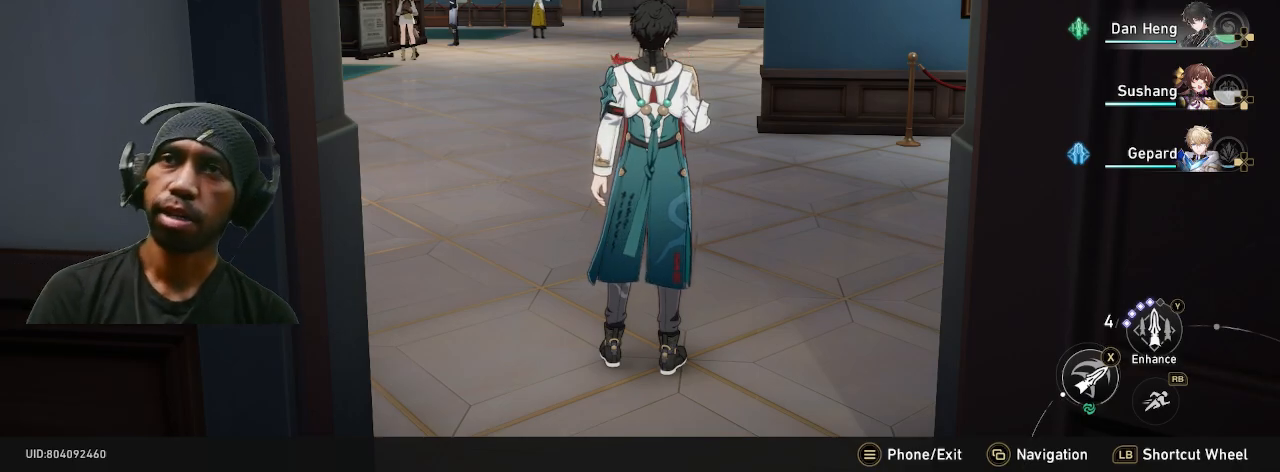
{"dt_ms": 500, "buttons": ["R2"], "left_stick": "center", "right_stick": "center", "events": []}
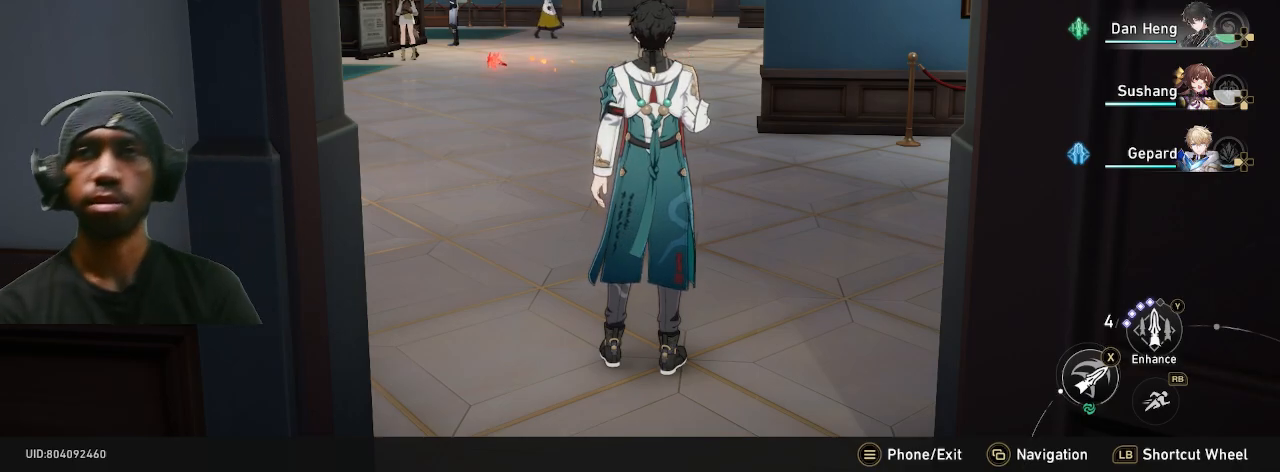
{"dt_ms": 500, "buttons": ["R2"], "left_stick": "center", "right_stick": "center", "events": []}
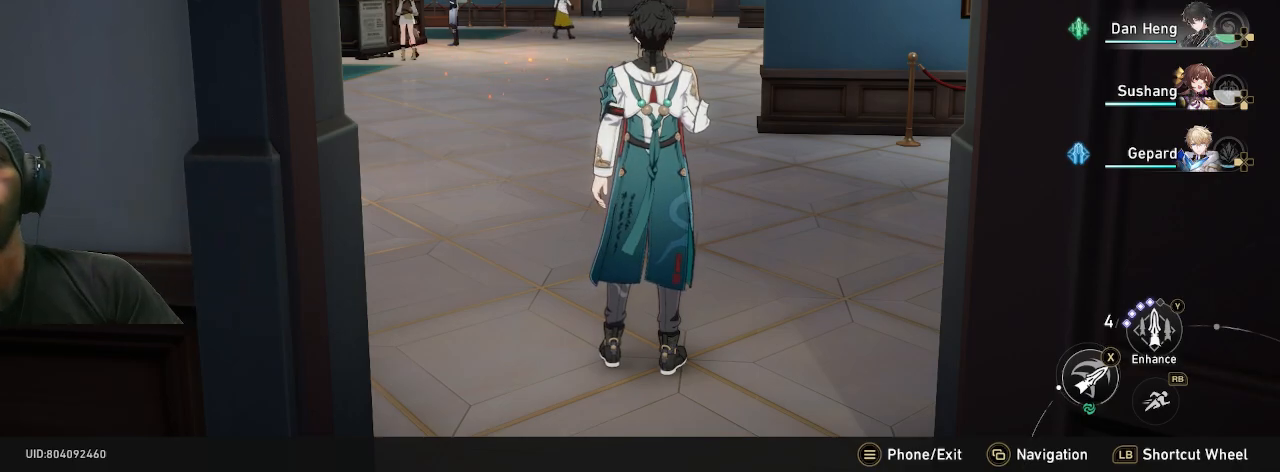
{"dt_ms": 1000, "buttons": ["R2"], "left_stick": "center", "right_stick": "left"}
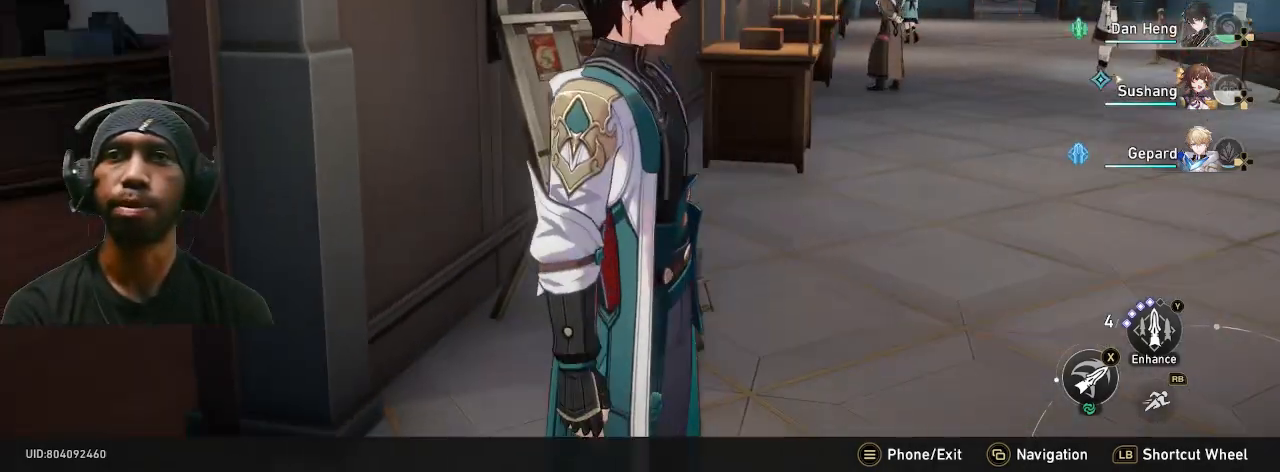
{"dt_ms": 500, "buttons": ["R2"], "left_stick": "center", "right_stick": "center", "events": [[117, "right_stick", "up-left"], [367, "right_stick", "center"]]}
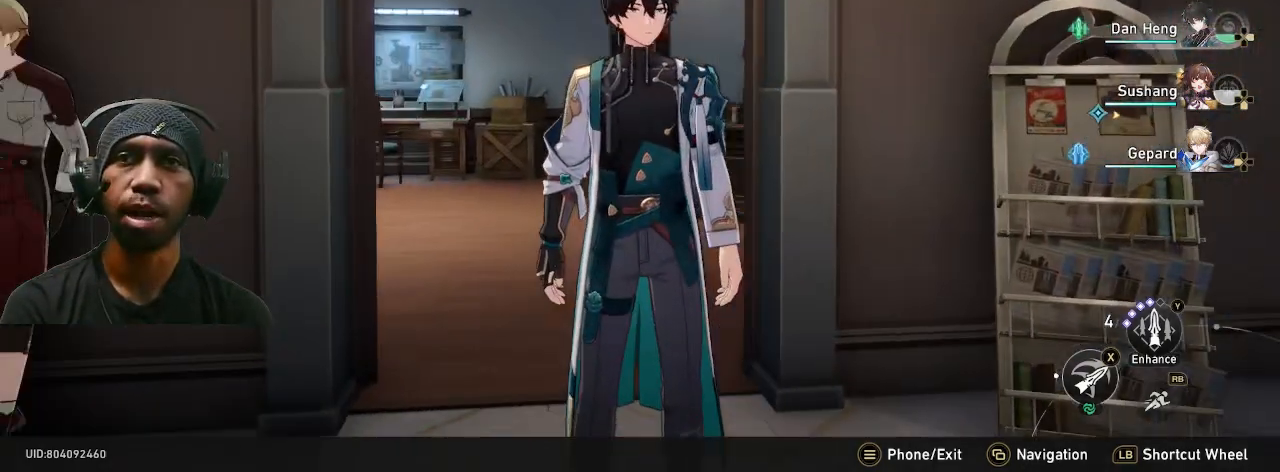
{"dt_ms": 500, "buttons": ["R2"], "left_stick": "up", "right_stick": "down", "events": [[283, "left_stick", "up"], [400, "right_stick", "down"]]}
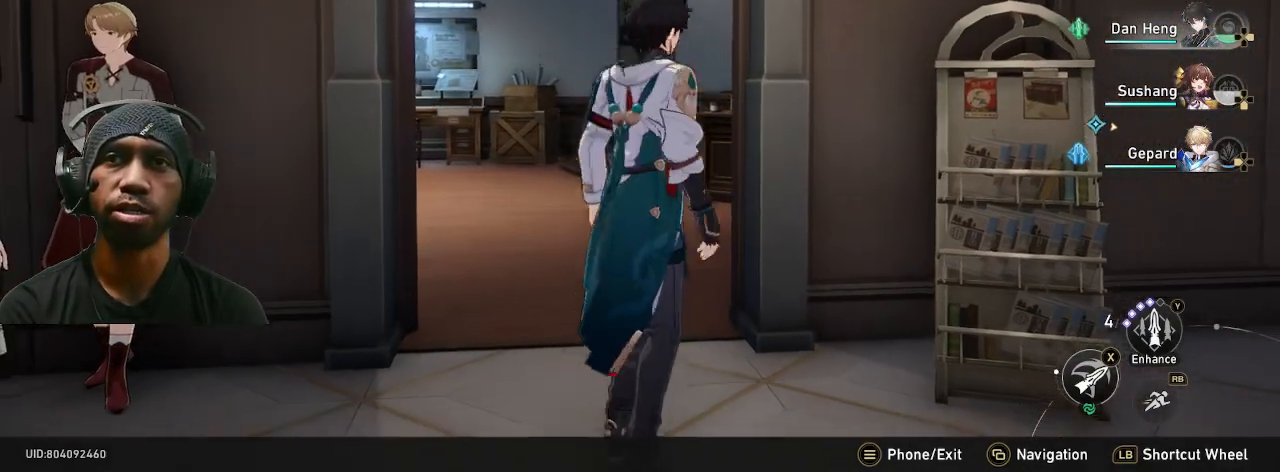
{"dt_ms": 500, "buttons": ["R2"], "left_stick": "center", "right_stick": "right", "events": [[50, "left_stick", "center"], [67, "right_stick", "center"], [467, "right_stick", "right"]]}
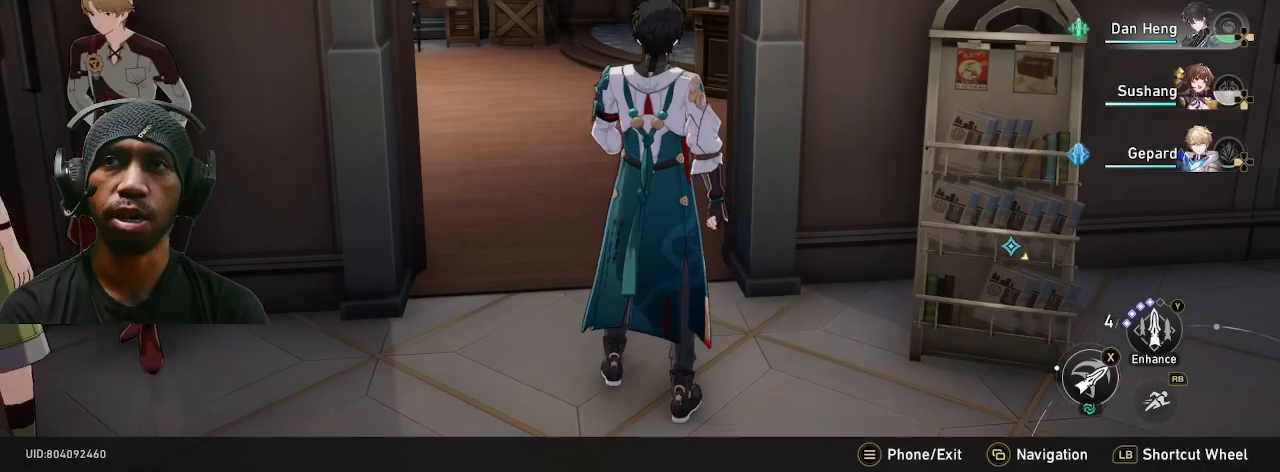
{"dt_ms": 500, "buttons": ["R2"], "left_stick": "up-right", "right_stick": "center", "events": [[83, "left_stick", "up-right"], [300, "right_stick", "center"]]}
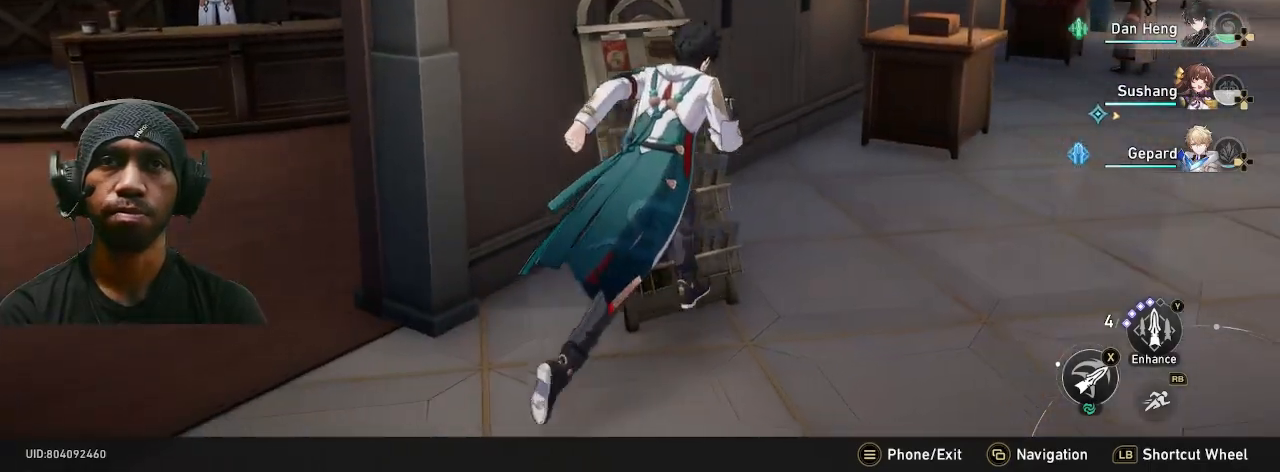
{"dt_ms": 500, "buttons": ["R2"], "left_stick": "up", "right_stick": "center", "events": [[133, "left_stick", "up"], [167, "right_stick", "right"], [450, "right_stick", "center"]]}
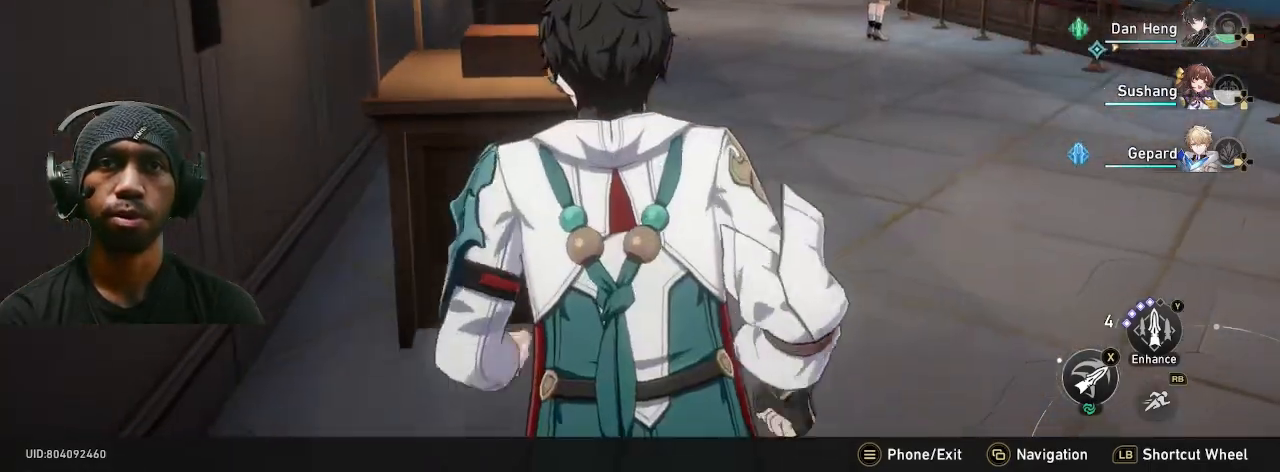
{"dt_ms": 500, "buttons": ["R2"], "left_stick": "up", "right_stick": "center", "events": []}
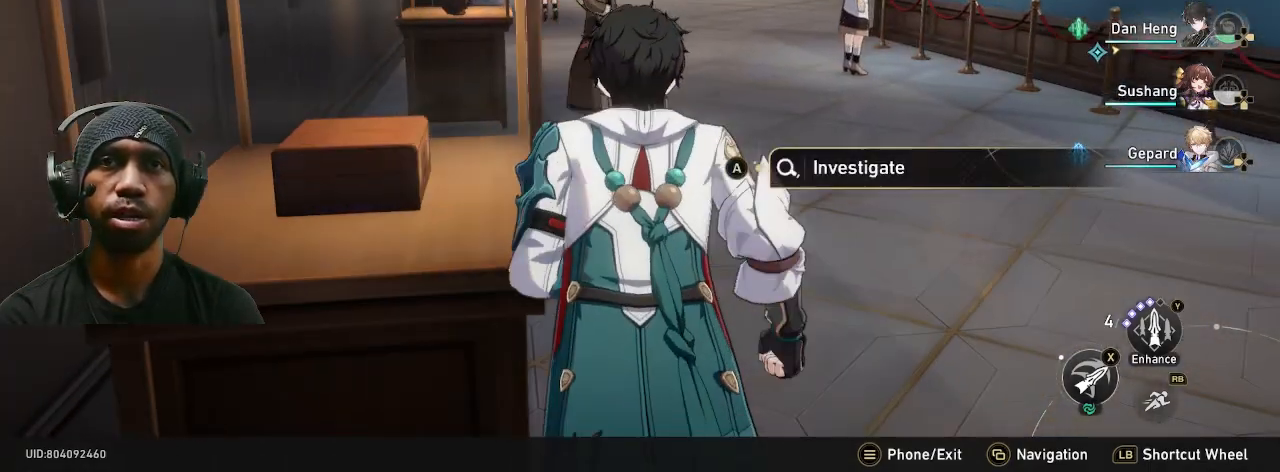
{"dt_ms": 500, "buttons": ["R2"], "left_stick": "center", "right_stick": "center", "events": [[233, "left_stick", "center"]]}
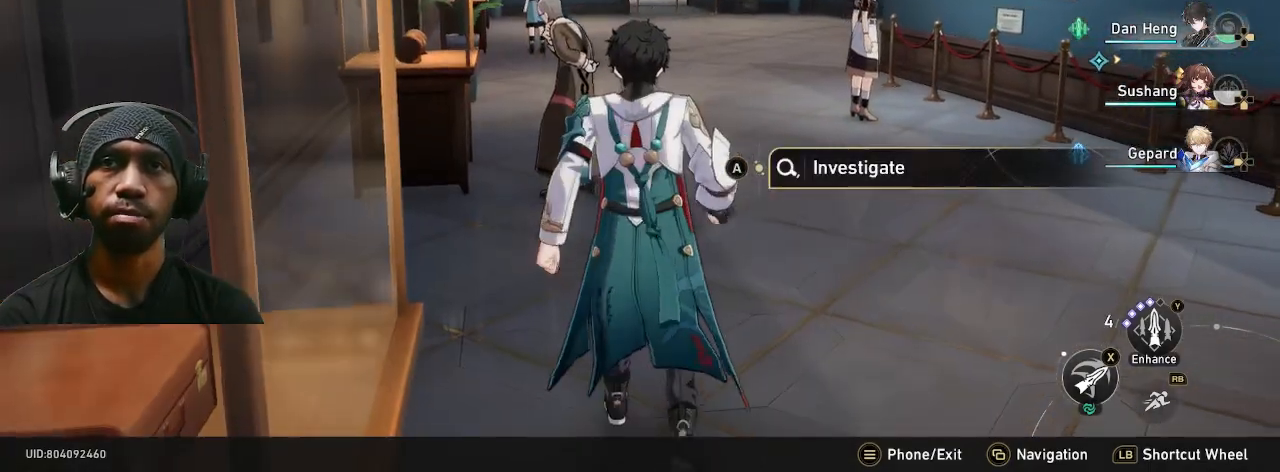
{"dt_ms": 500, "buttons": ["R2"], "left_stick": "center", "right_stick": "center", "events": []}